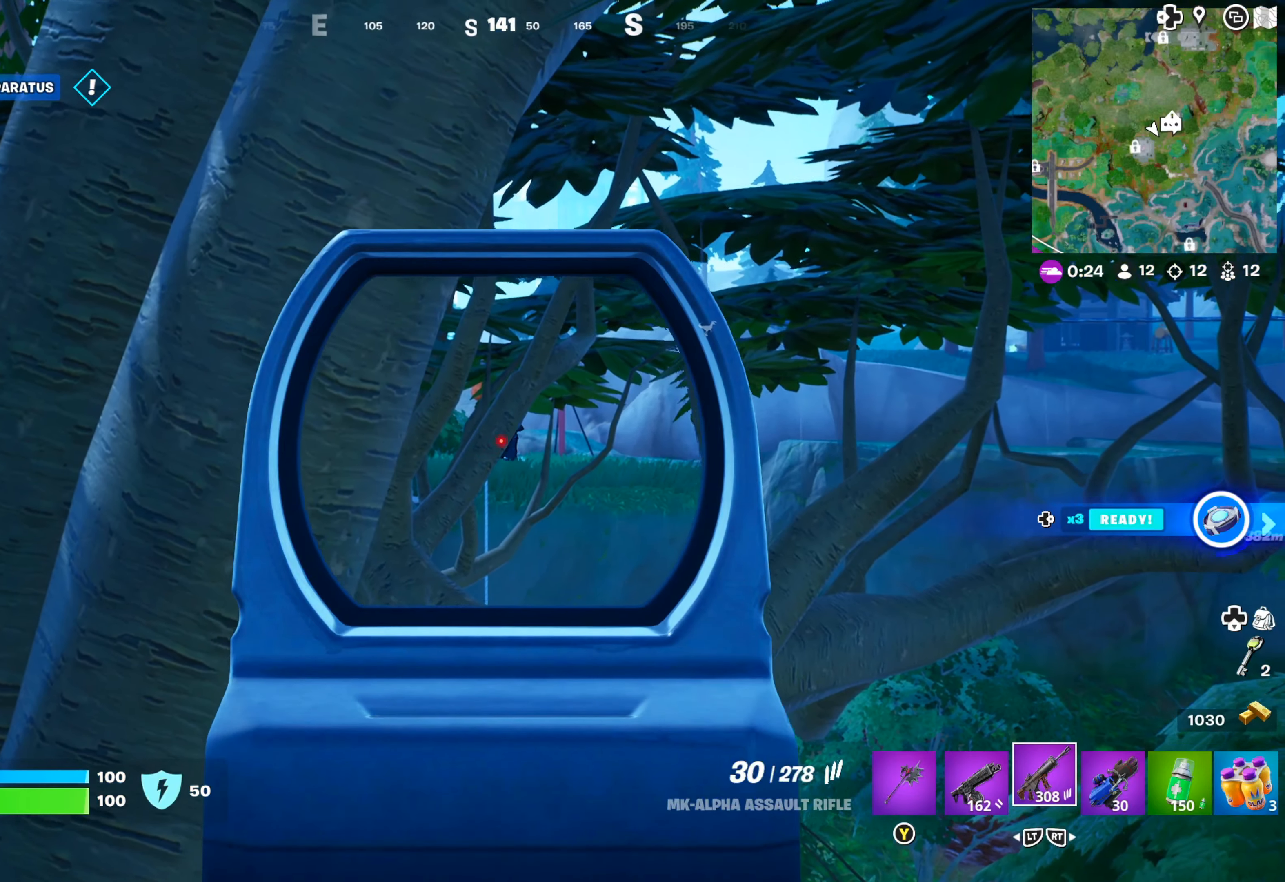
Gameplay with a controller (Xbox layout); each line is a JSON object with the inputs held at the frame after it. "events" lists button and stick changes between this image and that frame as [ms after this image, input, new state], when the widget could be followed in between.
{"buttons": ["L1"], "left_stick": "center", "right_stick": "center", "events": [[17, "right_stick", "center"], [133, "left_stick", "right"], [250, "left_stick", "center"]]}
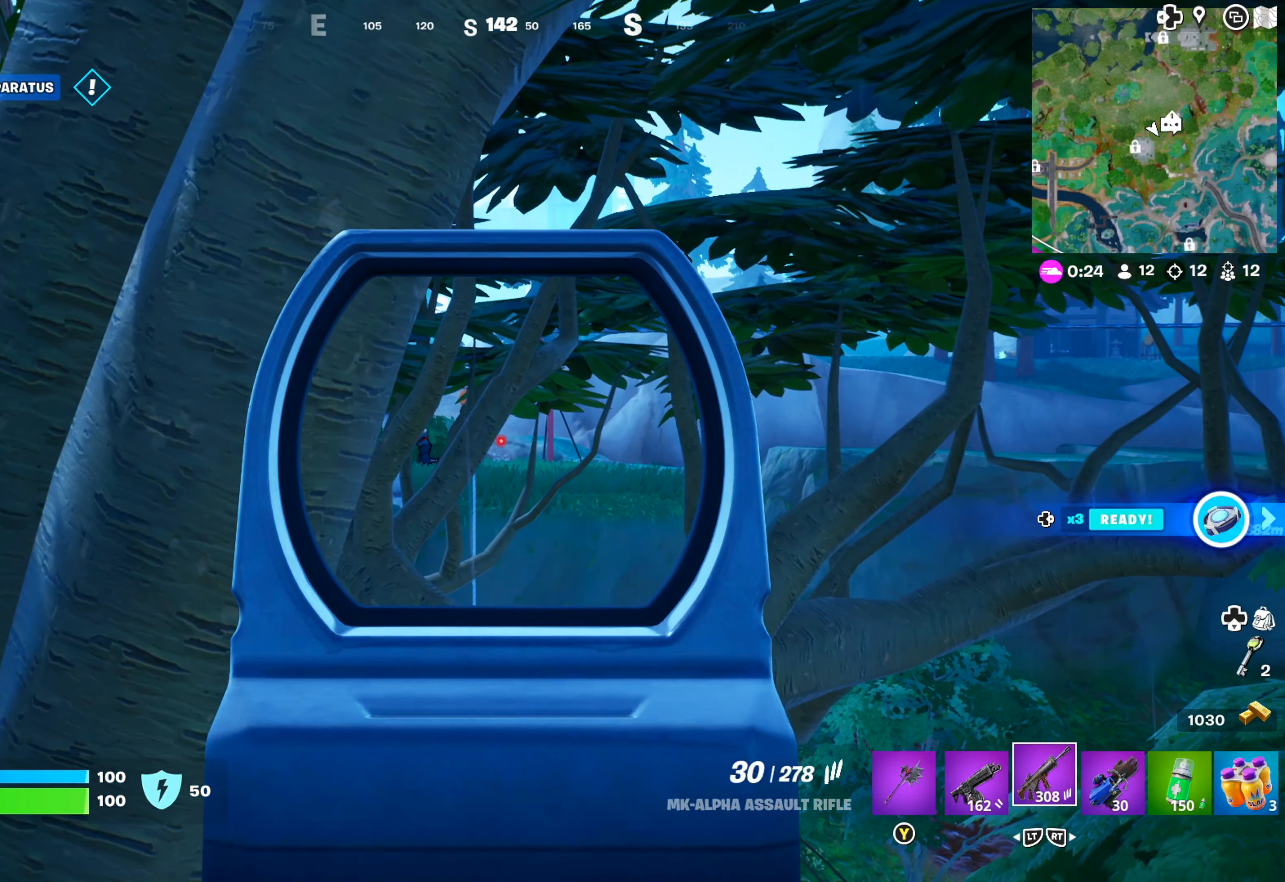
{"buttons": [], "left_stick": "up-left", "right_stick": "left", "events": [[50, "right_stick", "left"], [100, "L1", "up"], [133, "right_stick", "down-left"], [233, "left_stick", "up-left"], [250, "right_stick", "center"], [467, "right_stick", "left"]]}
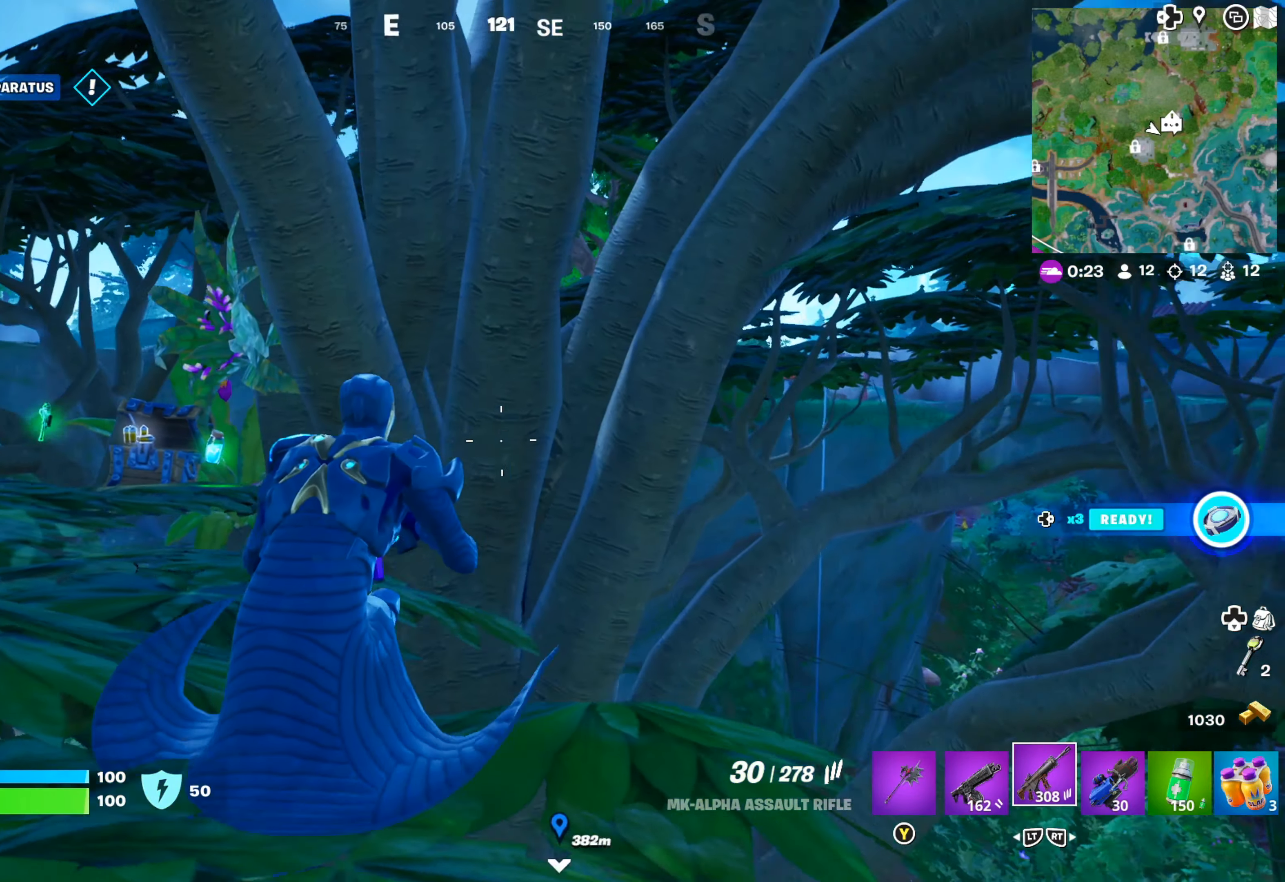
{"buttons": [], "left_stick": "up-left", "right_stick": "center", "events": [[183, "right_stick", "center"]]}
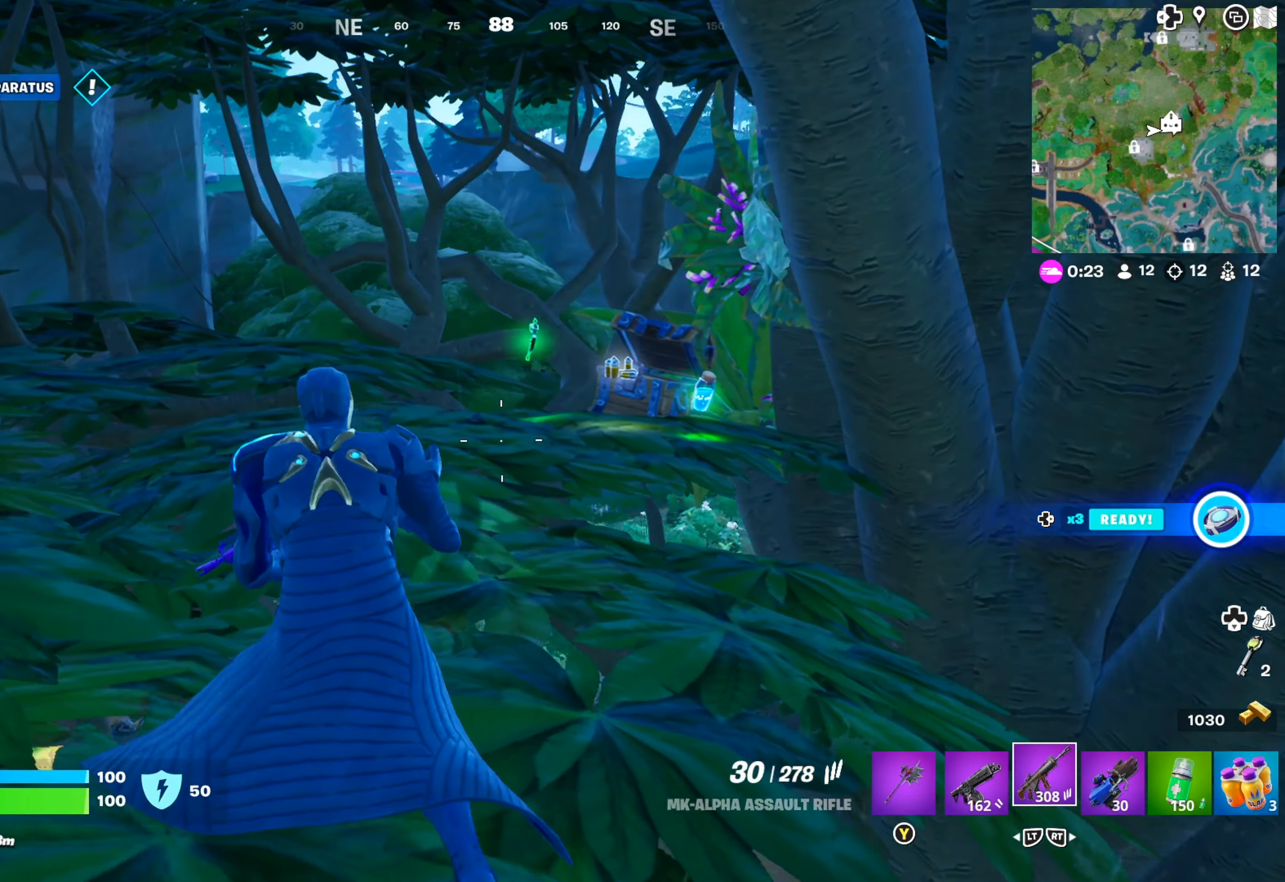
{"buttons": [], "left_stick": "up-left", "right_stick": "right", "events": [[433, "right_stick", "right"]]}
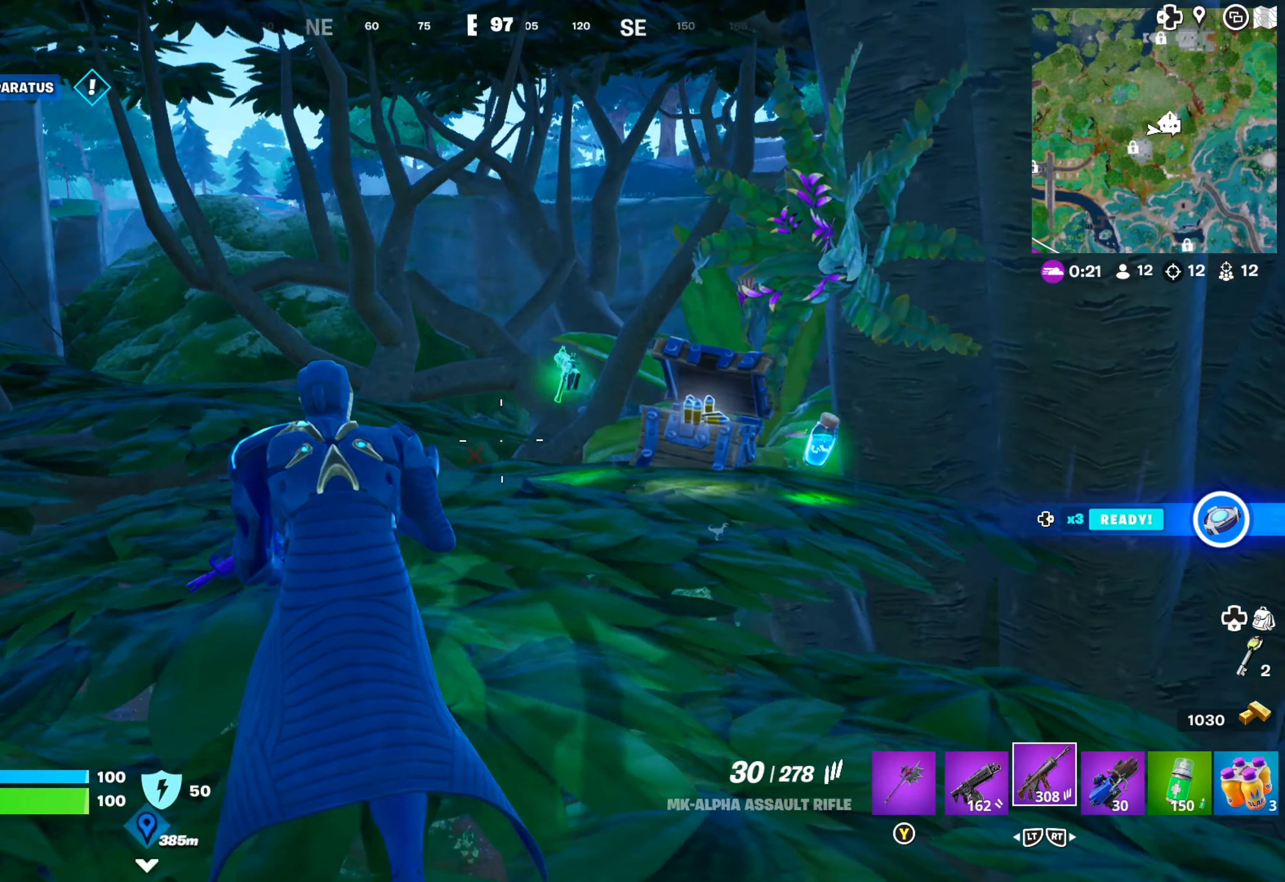
{"buttons": [], "left_stick": "up-left", "right_stick": "right", "events": [[67, "right_stick", "center"], [233, "right_stick", "right"], [350, "right_stick", "center"], [450, "right_stick", "right"]]}
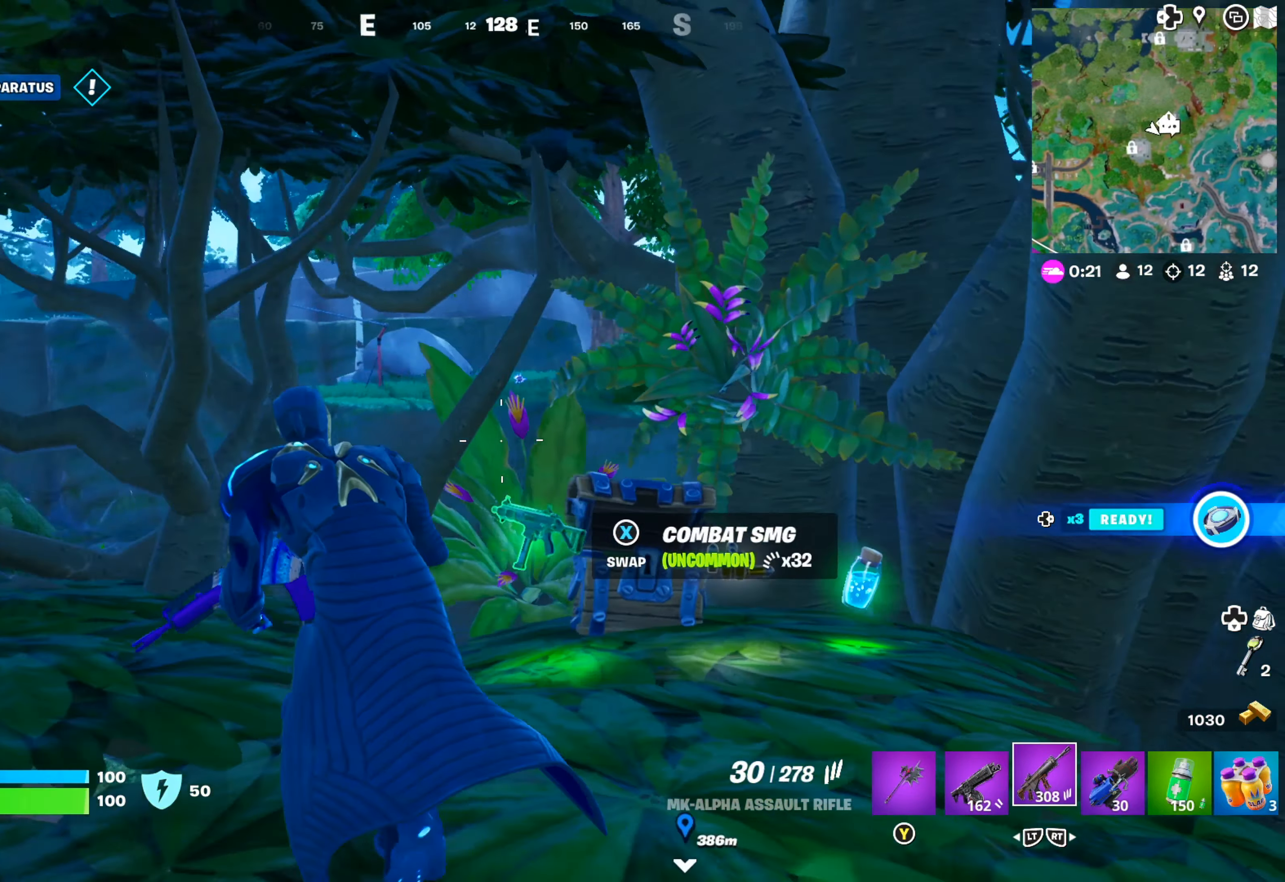
{"buttons": ["L1"], "left_stick": "left", "right_stick": "center", "events": [[67, "right_stick", "center"], [167, "left_stick", "center"], [283, "L1", "down"], [433, "left_stick", "left"]]}
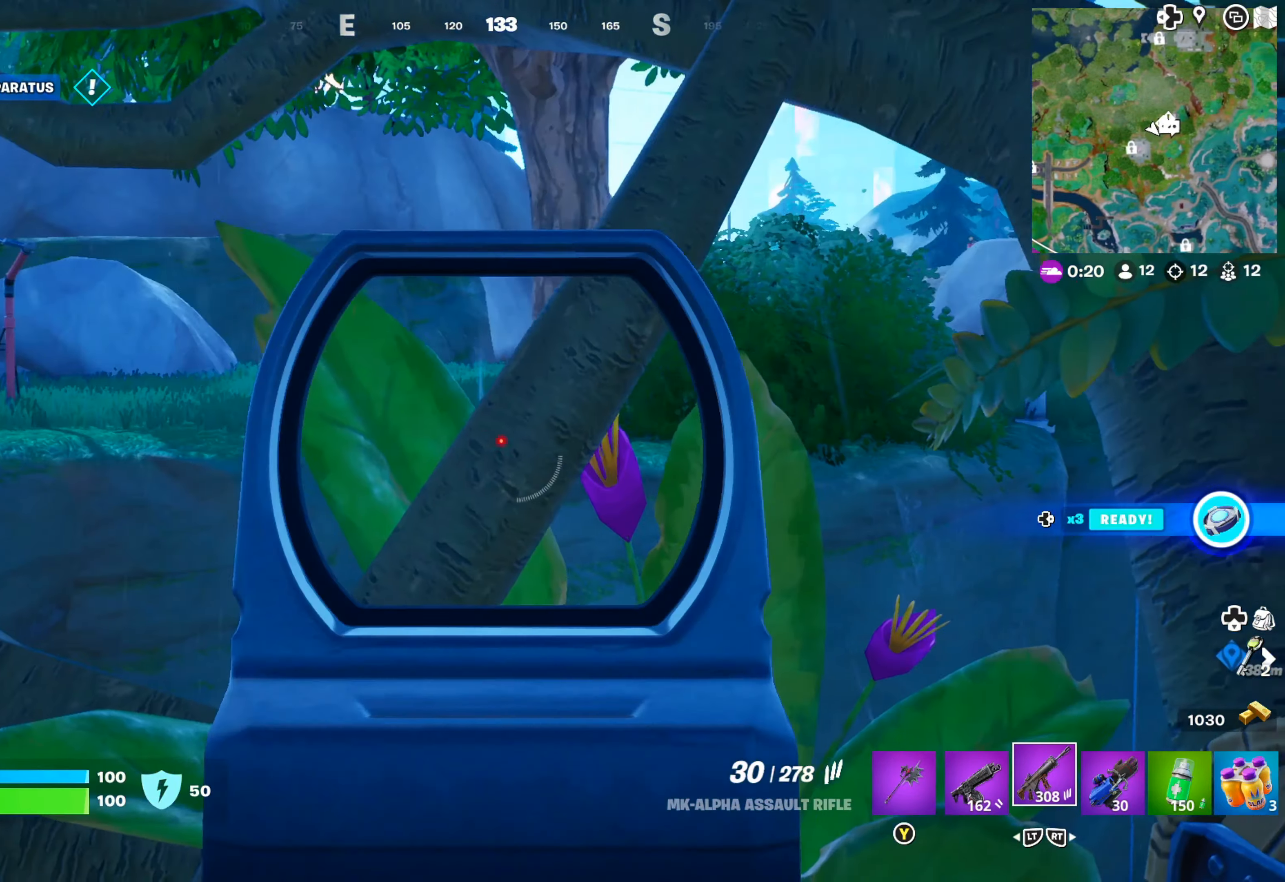
{"buttons": ["L1"], "left_stick": "left", "right_stick": "right", "events": [[83, "right_stick", "right"], [300, "right_stick", "center"], [383, "right_stick", "right"]]}
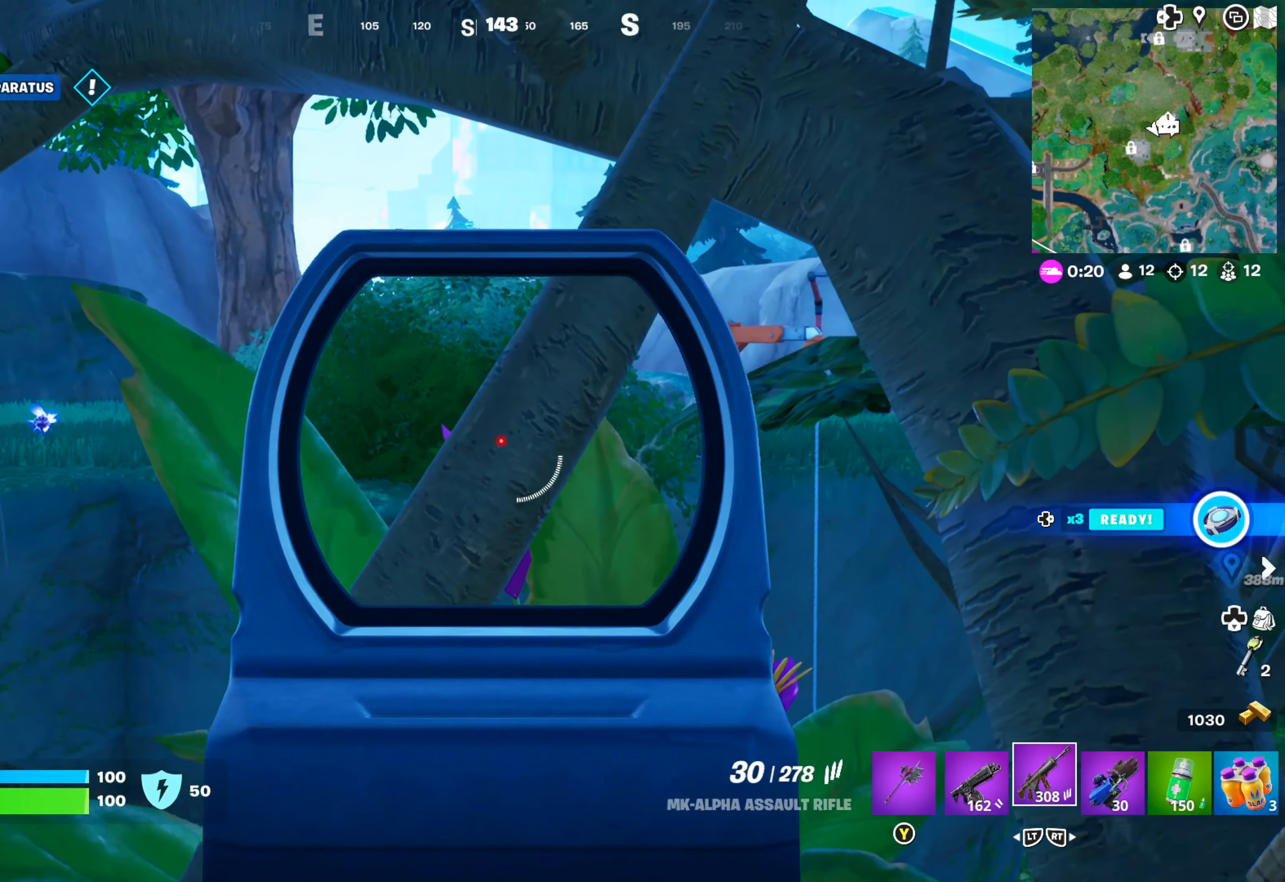
{"buttons": ["L1"], "left_stick": "center", "right_stick": "center", "events": [[17, "left_stick", "center"], [17, "right_stick", "center"], [133, "right_stick", "right"], [183, "left_stick", "left"], [317, "right_stick", "center"], [433, "left_stick", "center"]]}
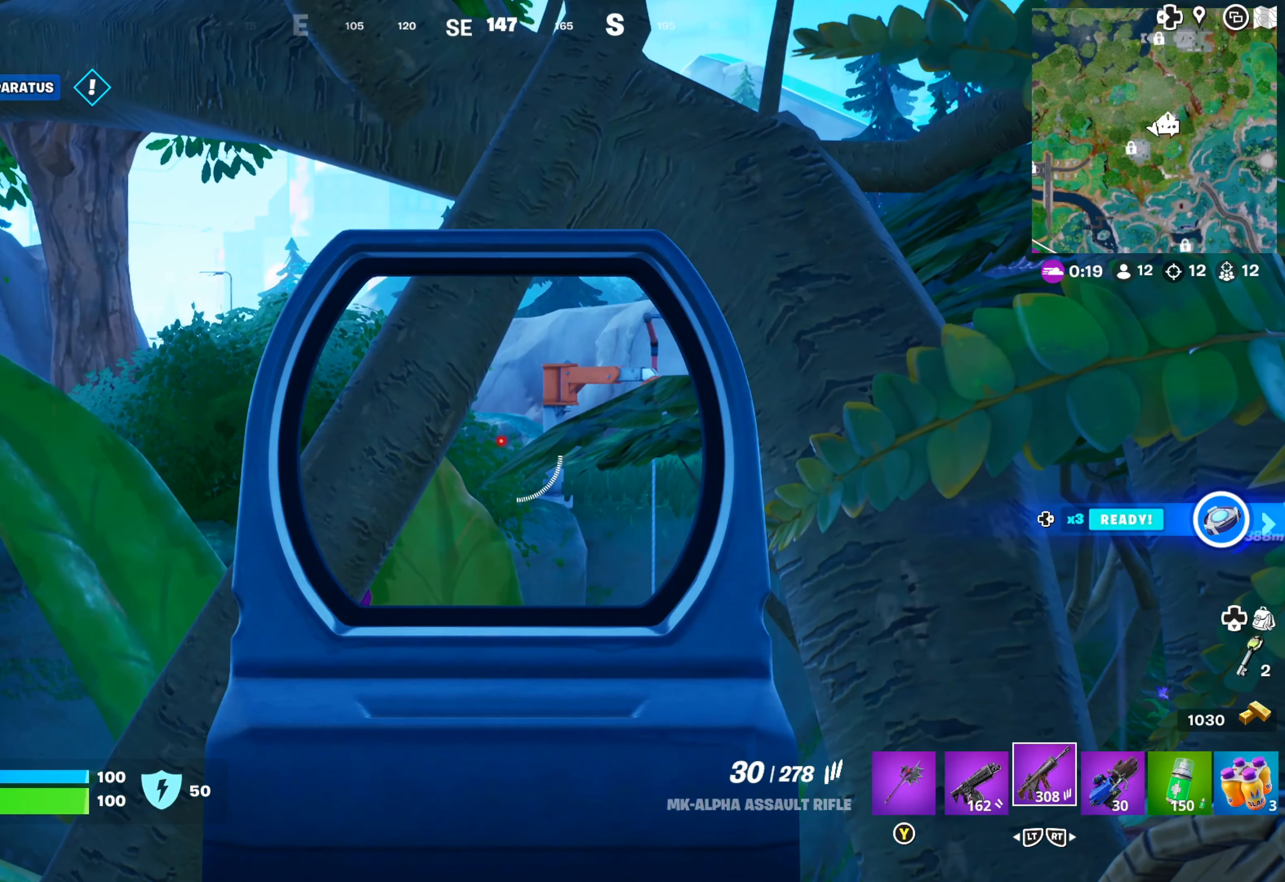
{"buttons": ["L1"], "left_stick": "center", "right_stick": "center", "events": [[200, "left_stick", "right"], [217, "right_stick", "left"], [400, "right_stick", "center"], [434, "left_stick", "center"]]}
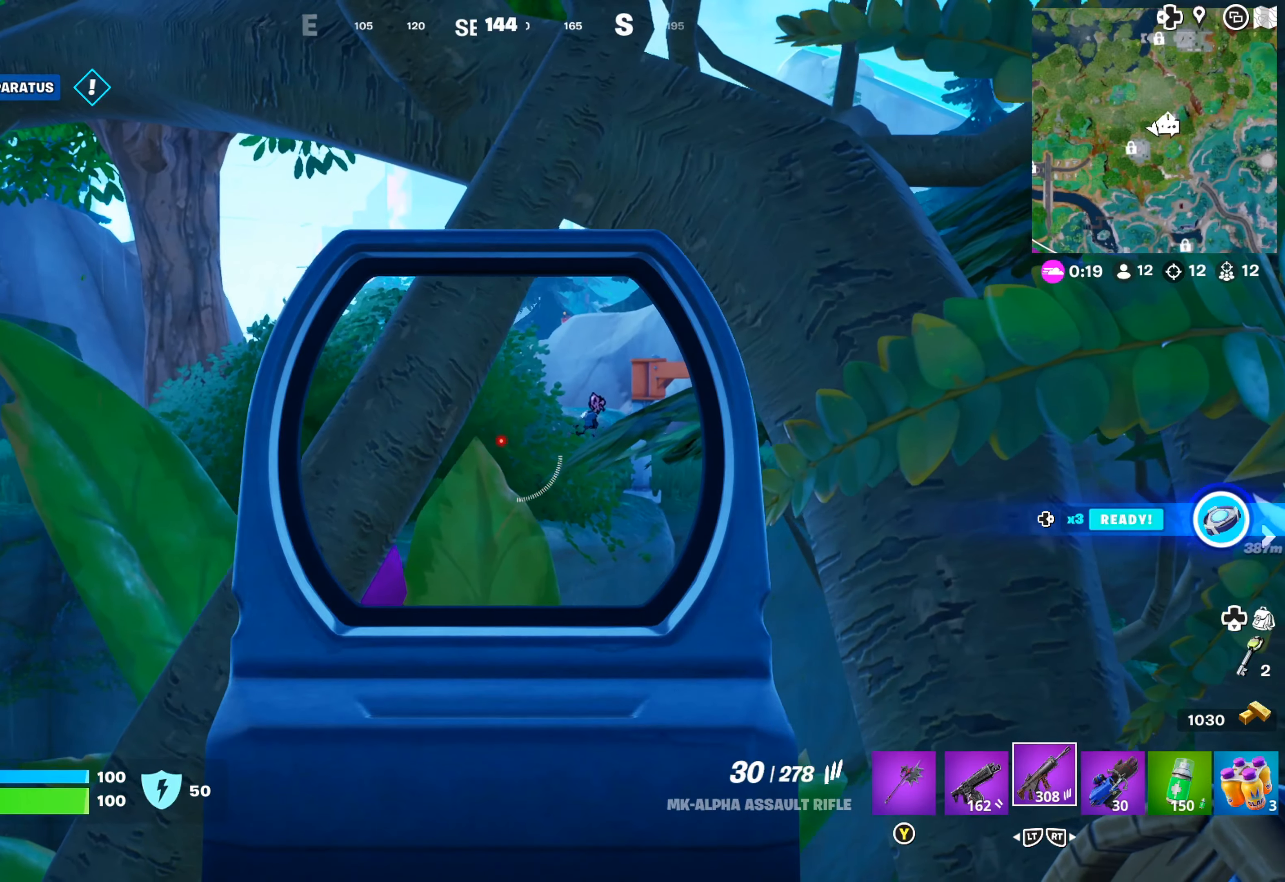
{"buttons": ["L1"], "left_stick": "left", "right_stick": "right", "events": [[134, "left_stick", "right"], [284, "left_stick", "center"], [334, "right_stick", "right"], [367, "left_stick", "left"]]}
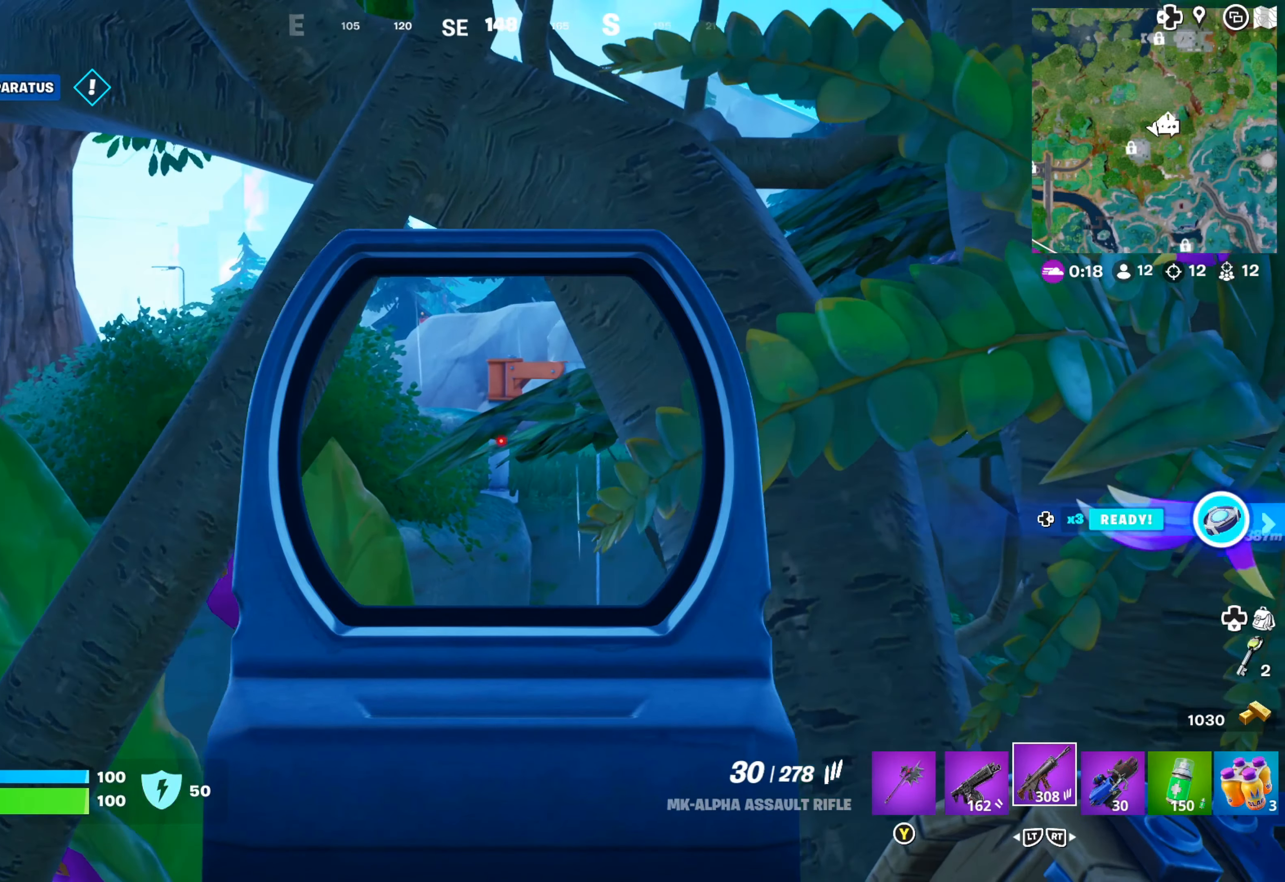
{"buttons": ["L1"], "left_stick": "right", "right_stick": "center", "events": [[17, "right_stick", "center"], [67, "left_stick", "center"], [217, "left_stick", "right"], [334, "right_stick", "right"], [450, "right_stick", "center"]]}
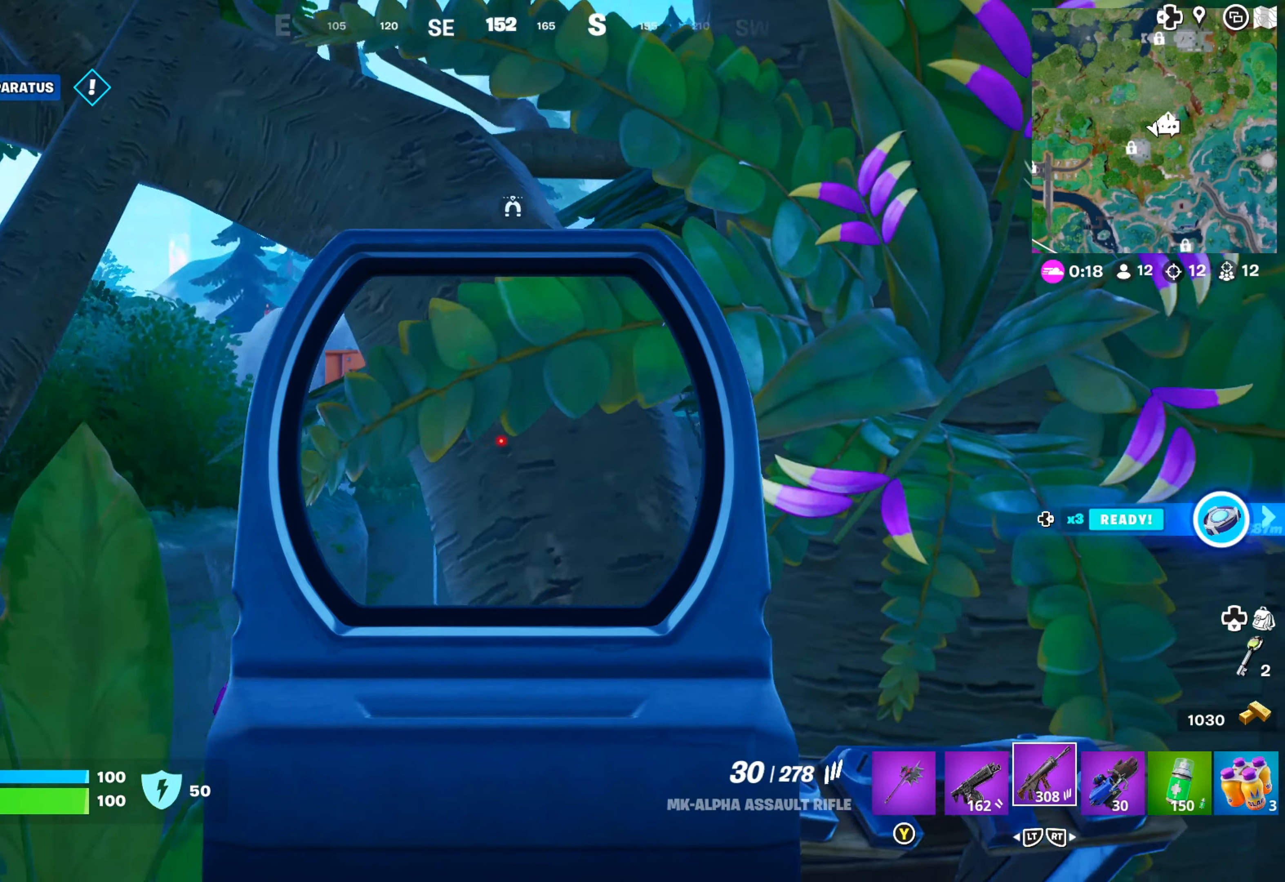
{"buttons": [], "left_stick": "right", "right_stick": "center", "events": [[17, "L1", "up"], [34, "right_stick", "right"], [134, "right_stick", "center"], [350, "right_stick", "down-right"], [434, "right_stick", "center"]]}
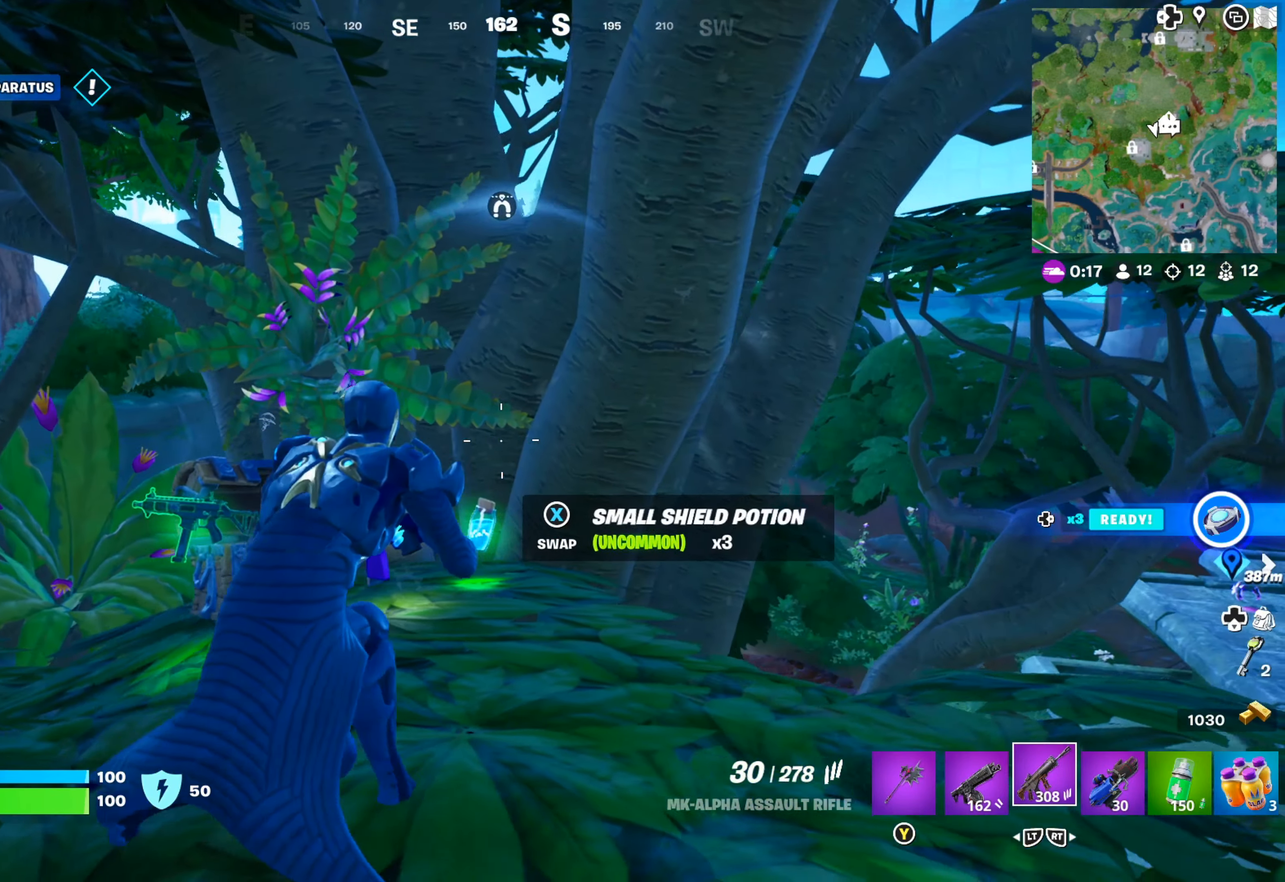
{"buttons": [], "left_stick": "up-right", "right_stick": "center", "events": [[484, "left_stick", "up-right"]]}
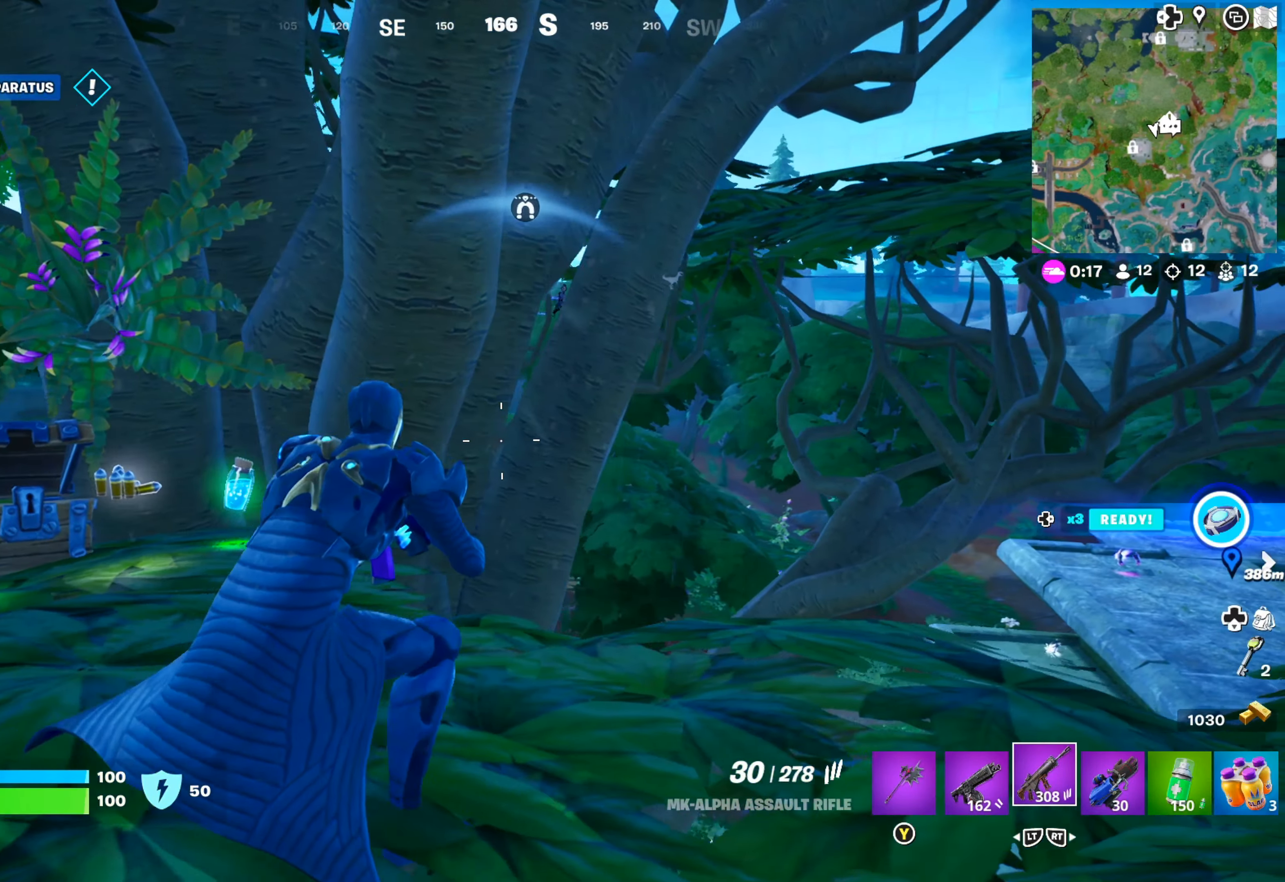
{"buttons": [], "left_stick": "center", "right_stick": "center", "events": [[134, "left_stick", "right"], [334, "left_stick", "center"]]}
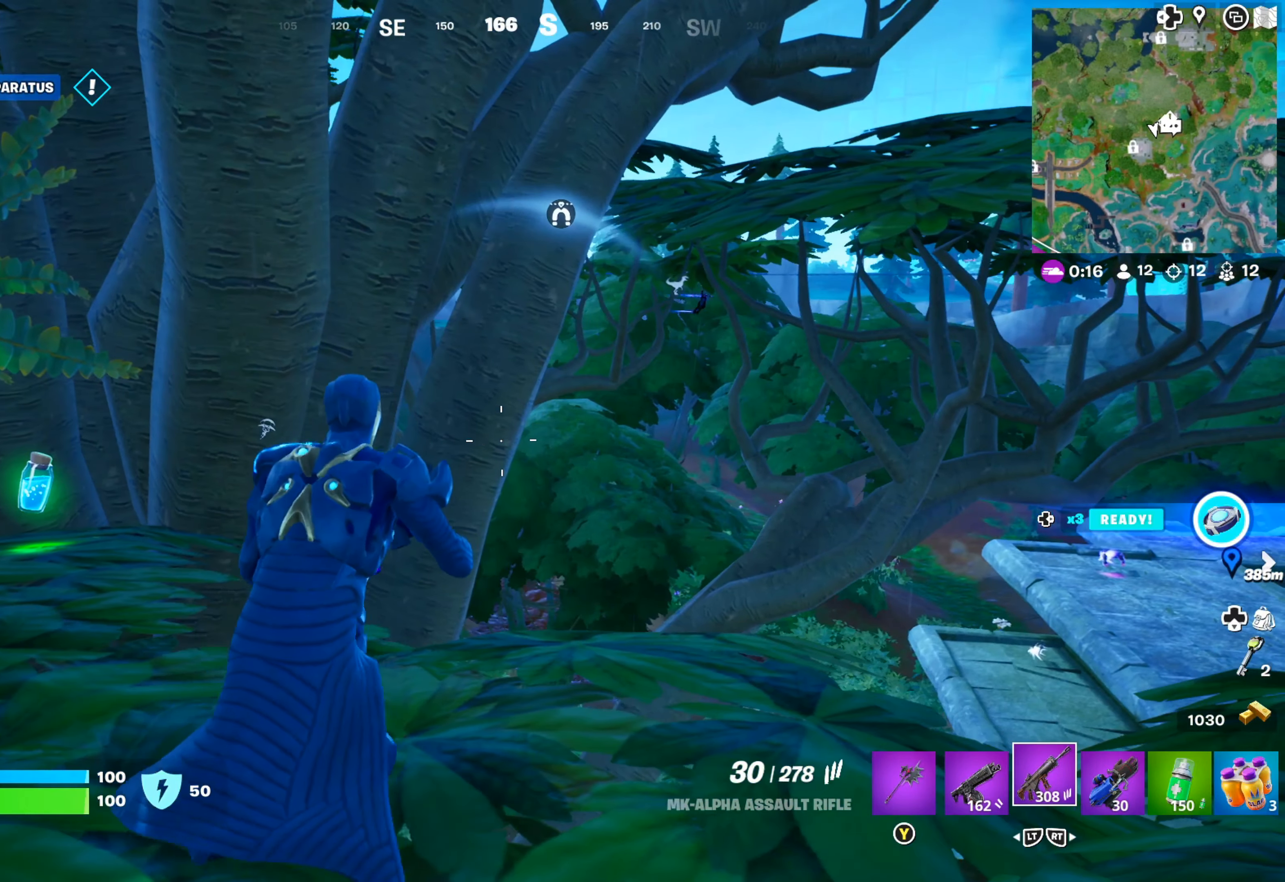
{"buttons": [], "left_stick": "center", "right_stick": "center", "events": [[184, "right_stick", "right"], [317, "right_stick", "center"]]}
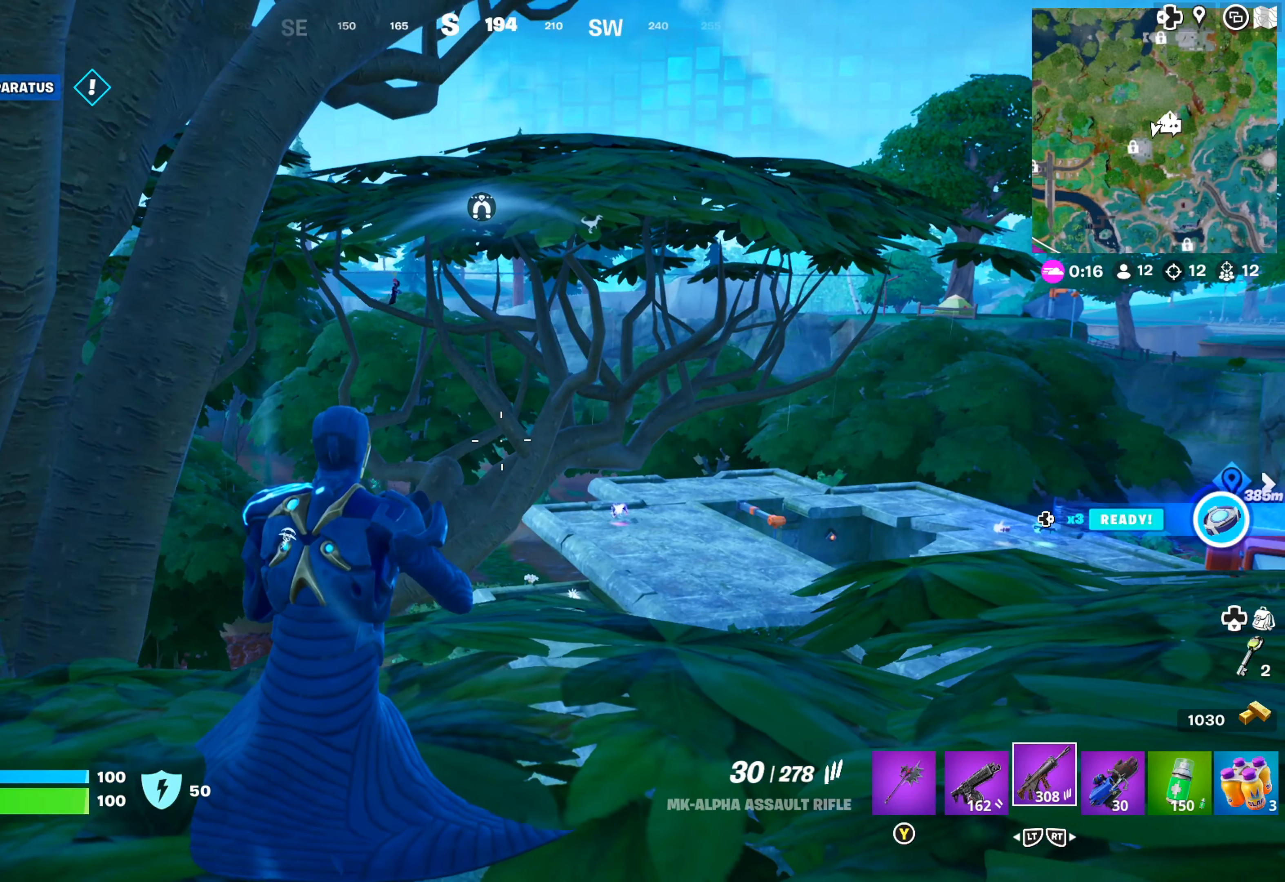
{"buttons": [], "left_stick": "center", "right_stick": "right", "events": [[400, "right_stick", "right"]]}
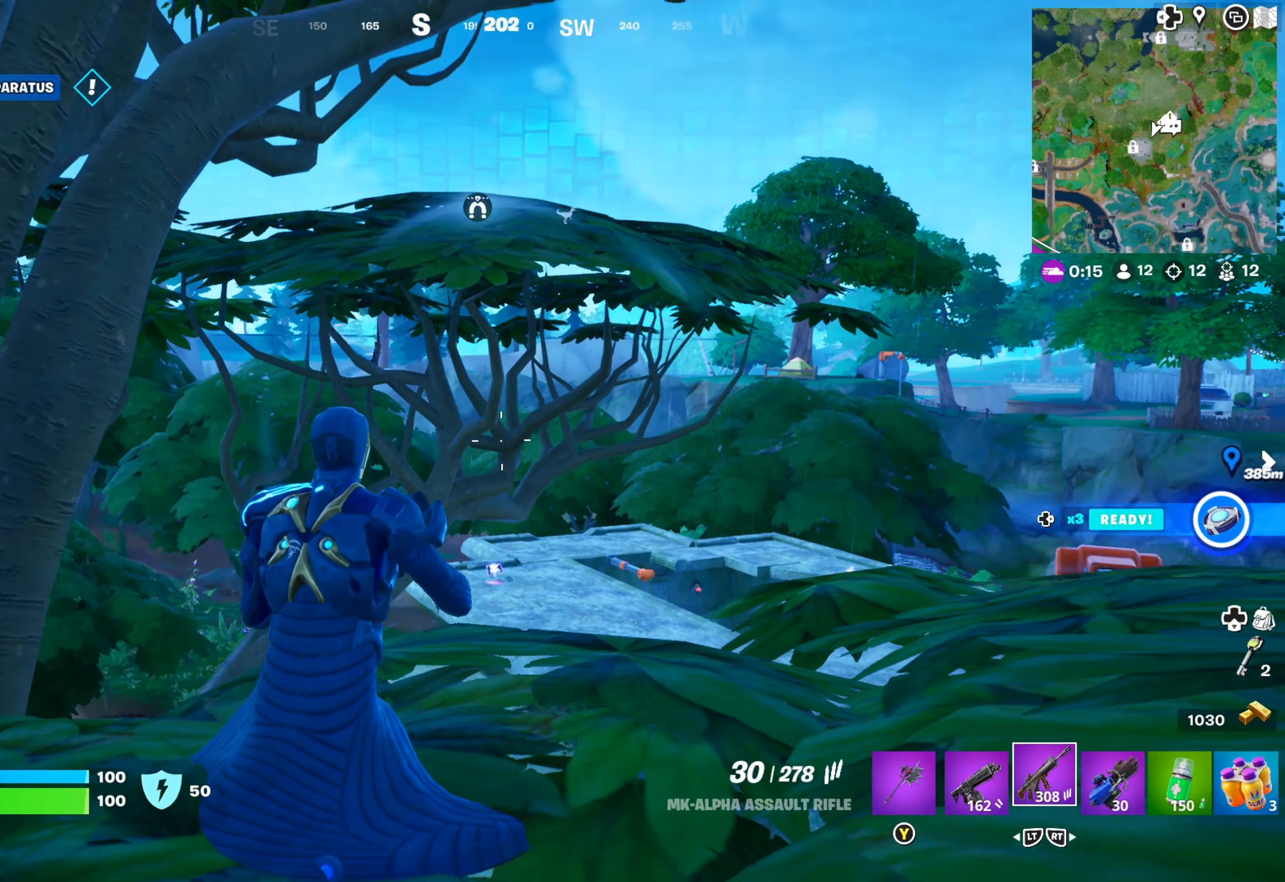
{"buttons": [], "left_stick": "center", "right_stick": "center", "events": [[100, "right_stick", "center"]]}
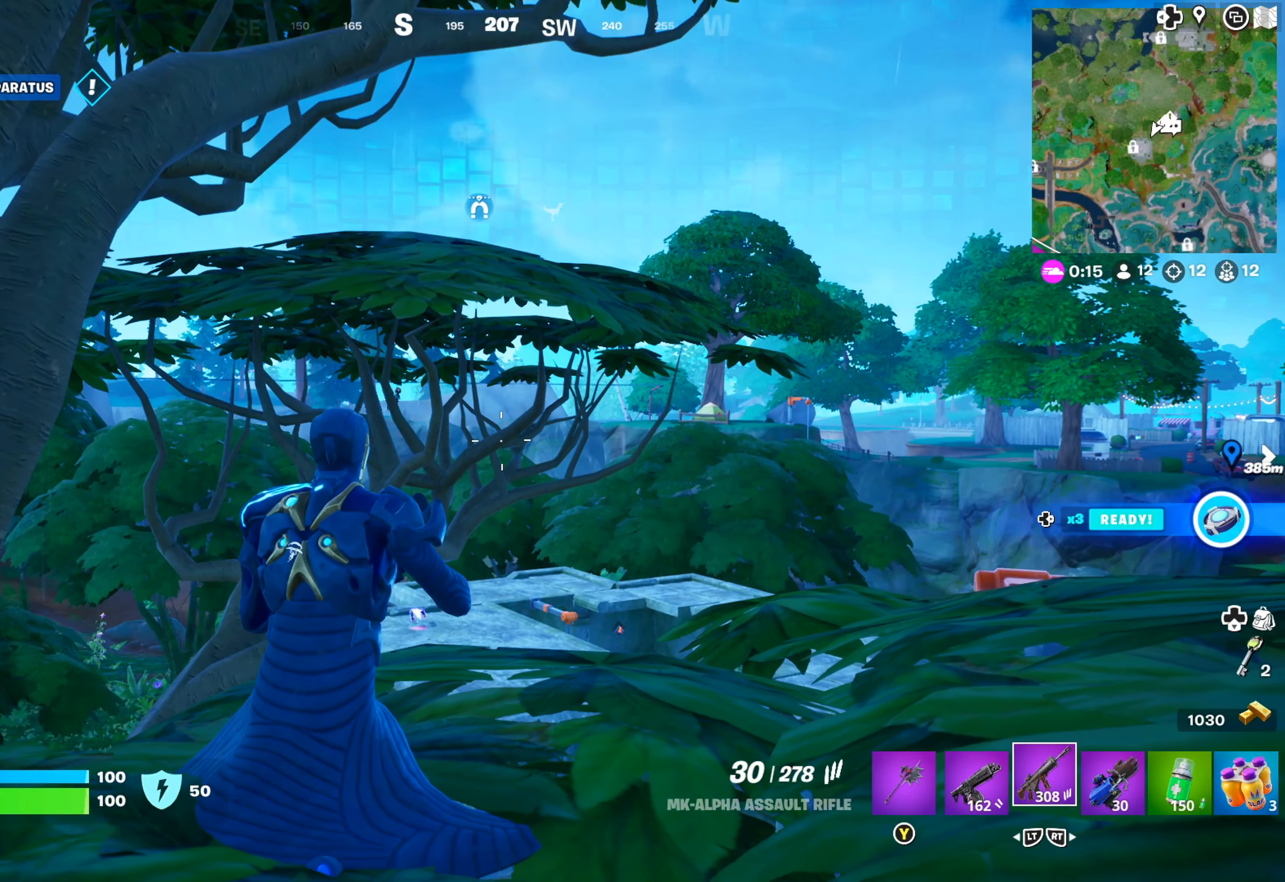
{"buttons": [], "left_stick": "center", "right_stick": "center", "events": []}
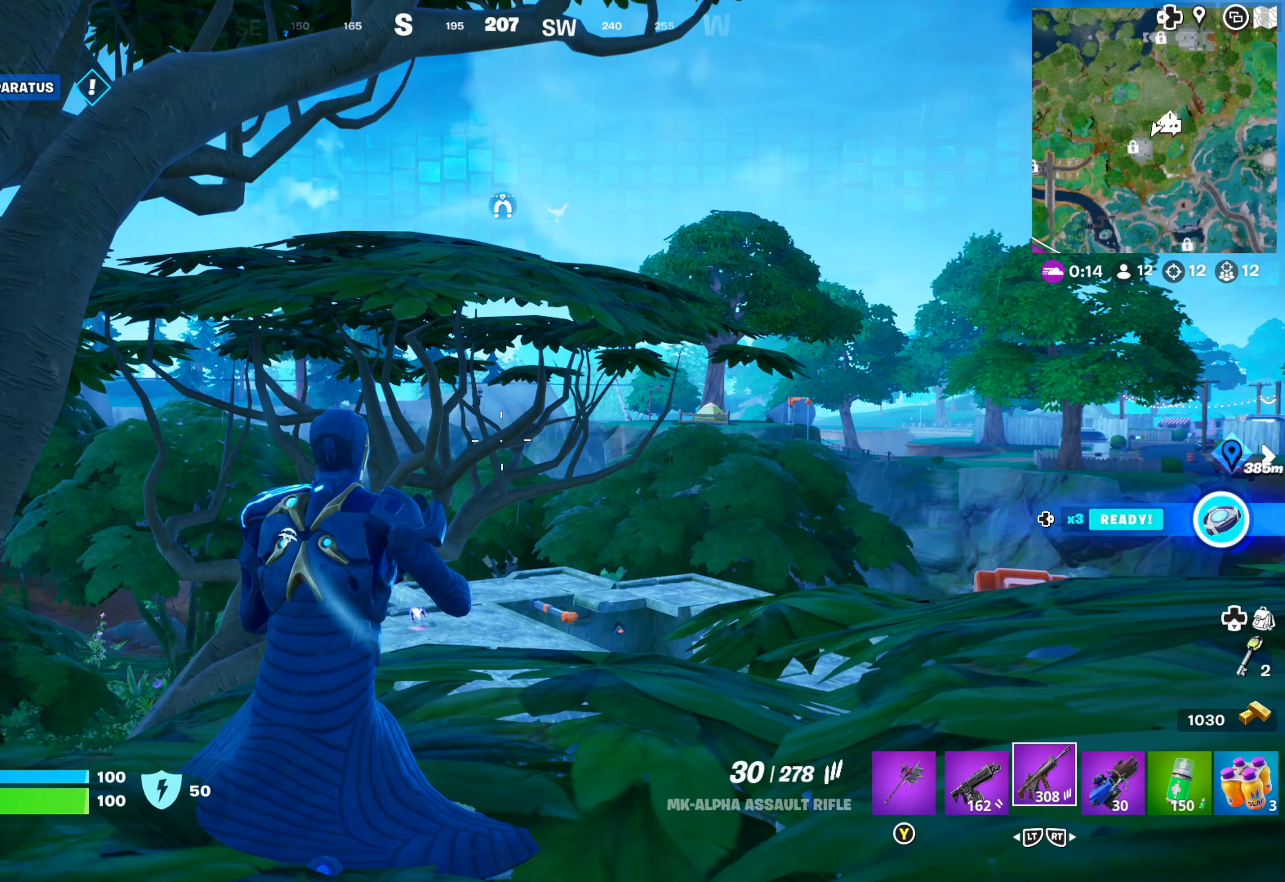
{"buttons": [], "left_stick": "center", "right_stick": "center", "events": [[100, "right_stick", "right"], [217, "right_stick", "center"]]}
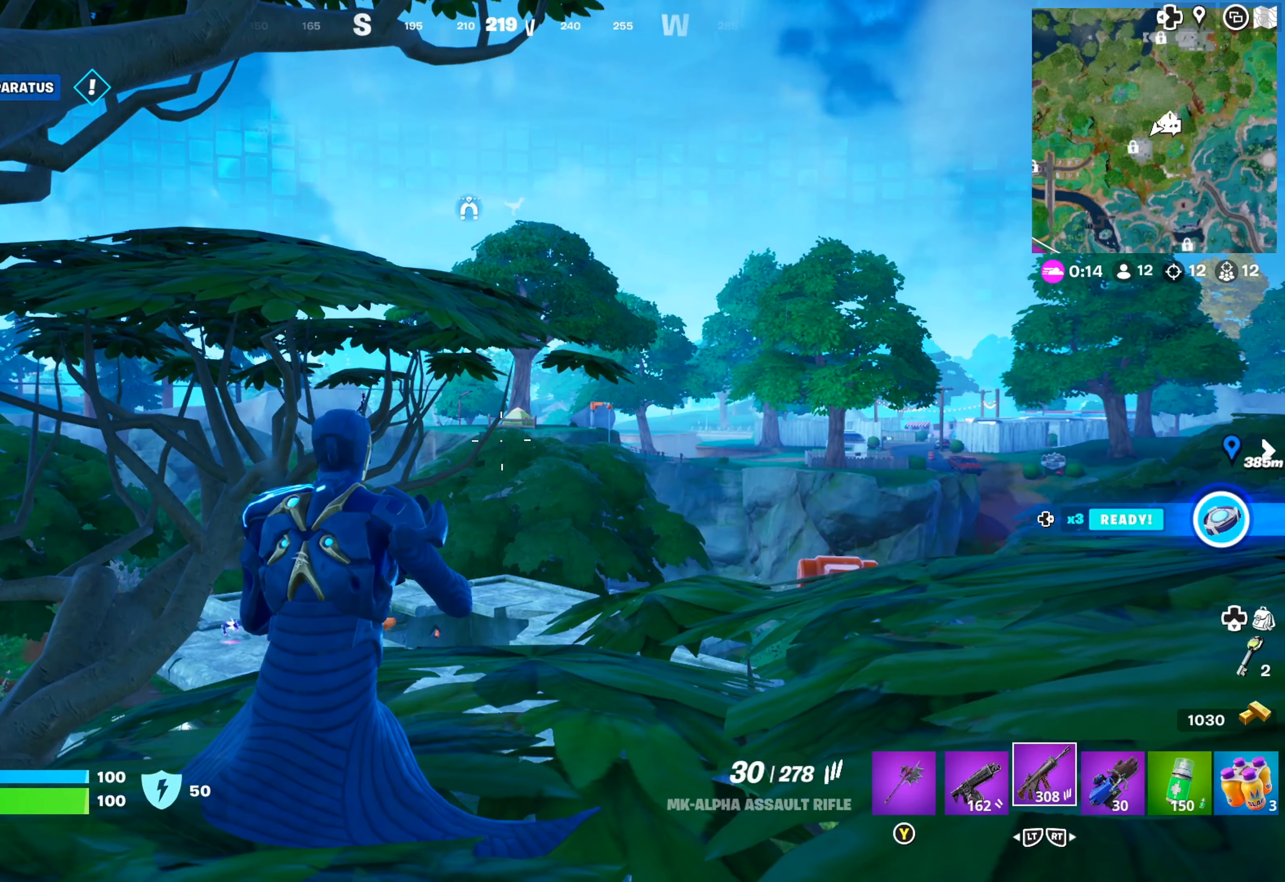
{"buttons": ["L1"], "left_stick": "center", "right_stick": "center", "events": [[33, "L1", "down"]]}
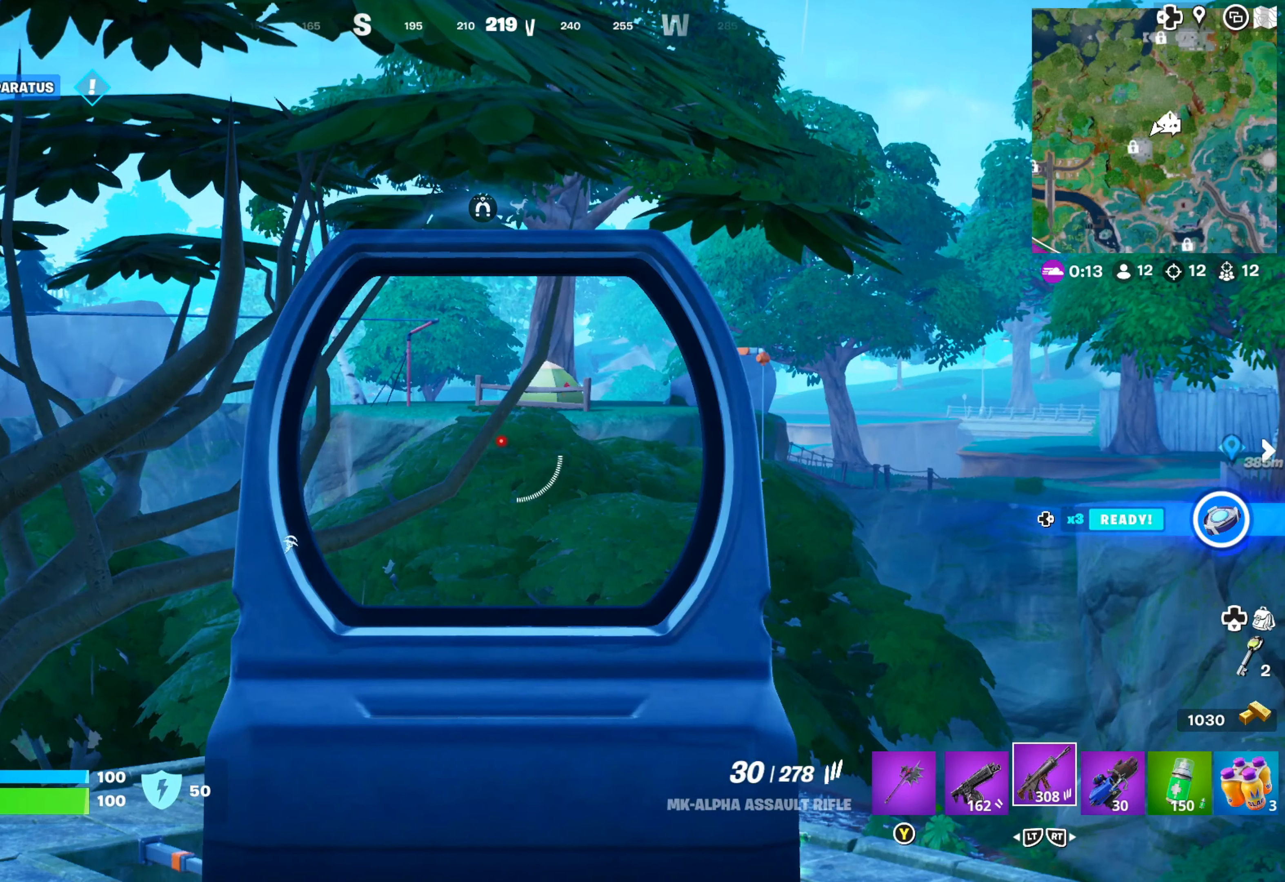
{"buttons": ["L1"], "left_stick": "center", "right_stick": "left", "events": [[350, "right_stick", "left"]]}
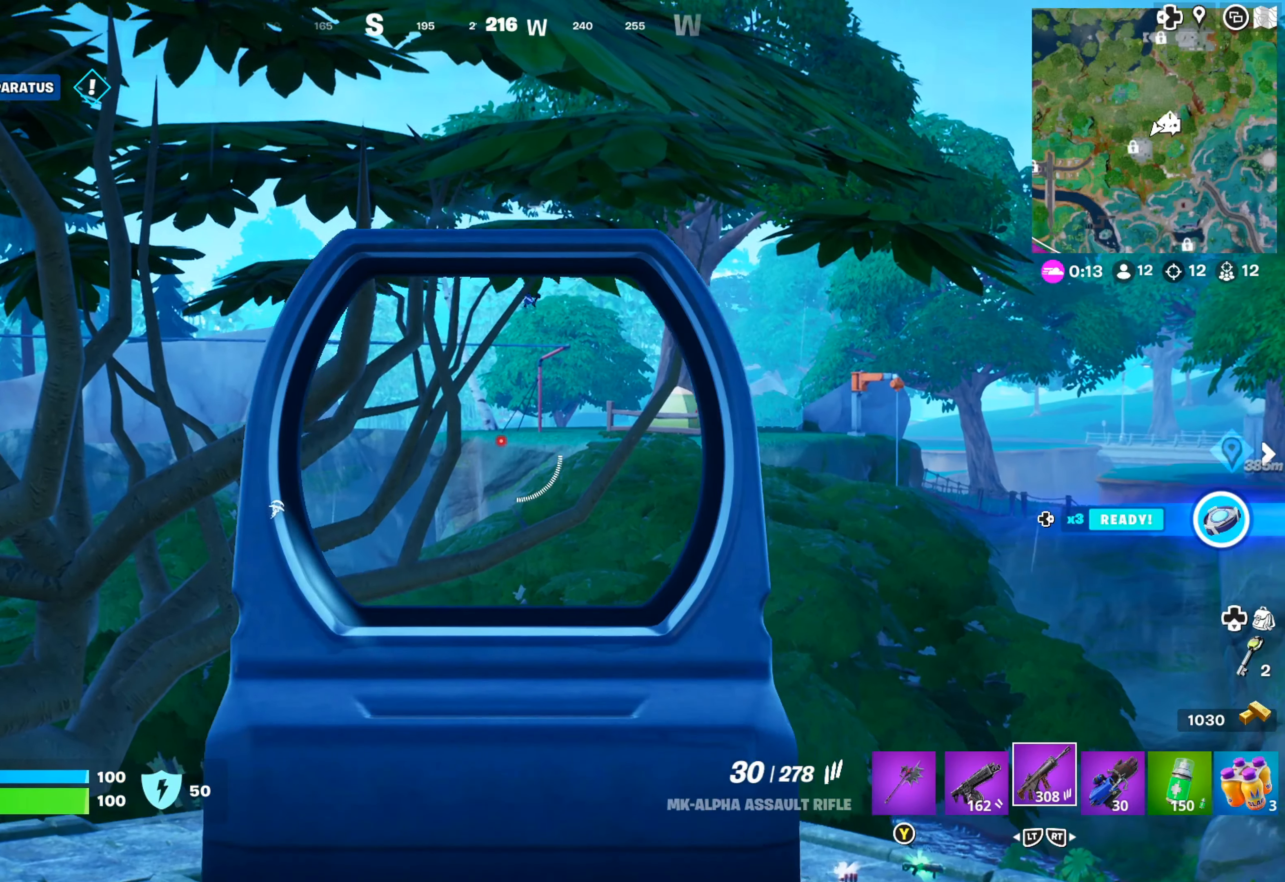
{"buttons": ["L1"], "left_stick": "center", "right_stick": "right", "events": [[50, "right_stick", "center"], [450, "right_stick", "right"]]}
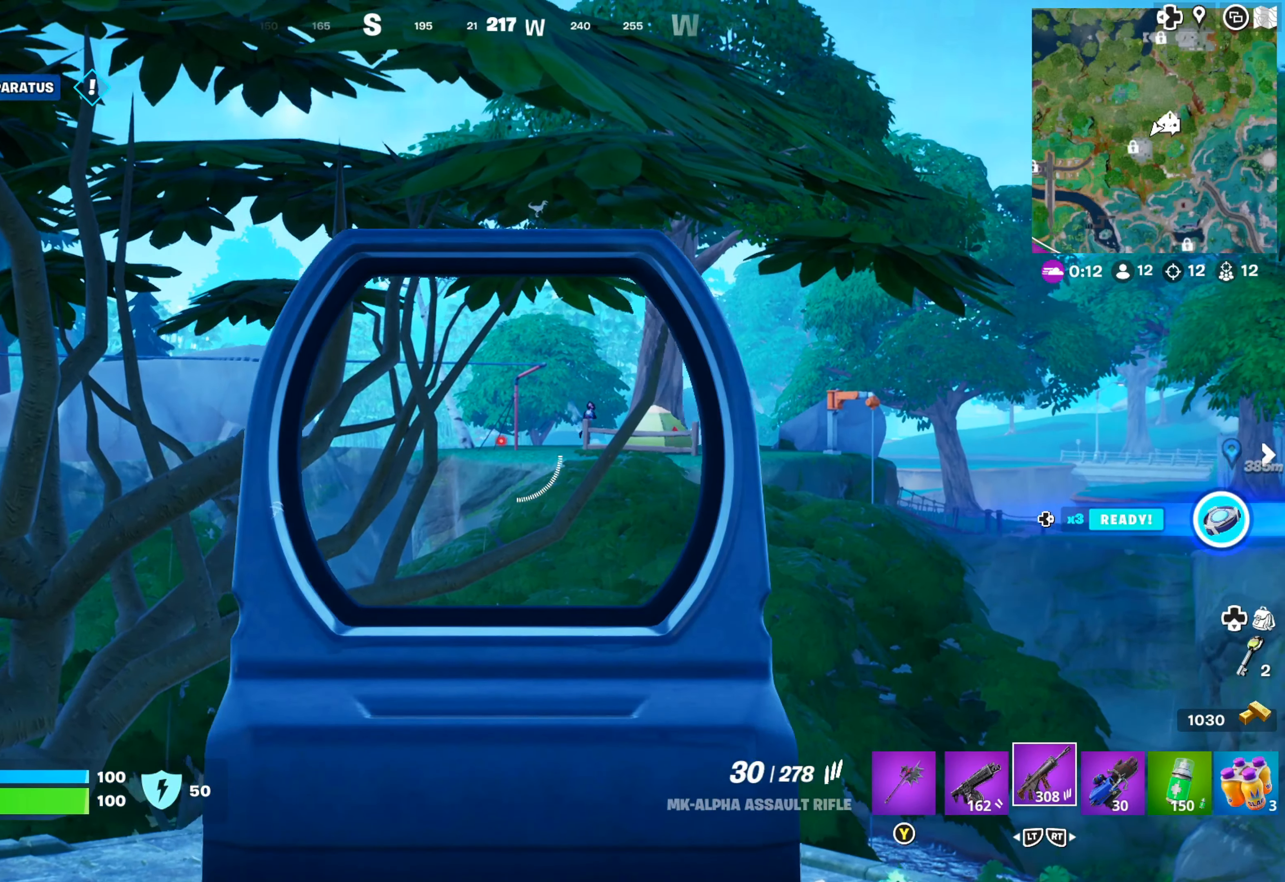
{"buttons": ["L1"], "left_stick": "center", "right_stick": "center", "events": [[83, "right_stick", "center"], [233, "right_stick", "right"], [366, "right_stick", "center"]]}
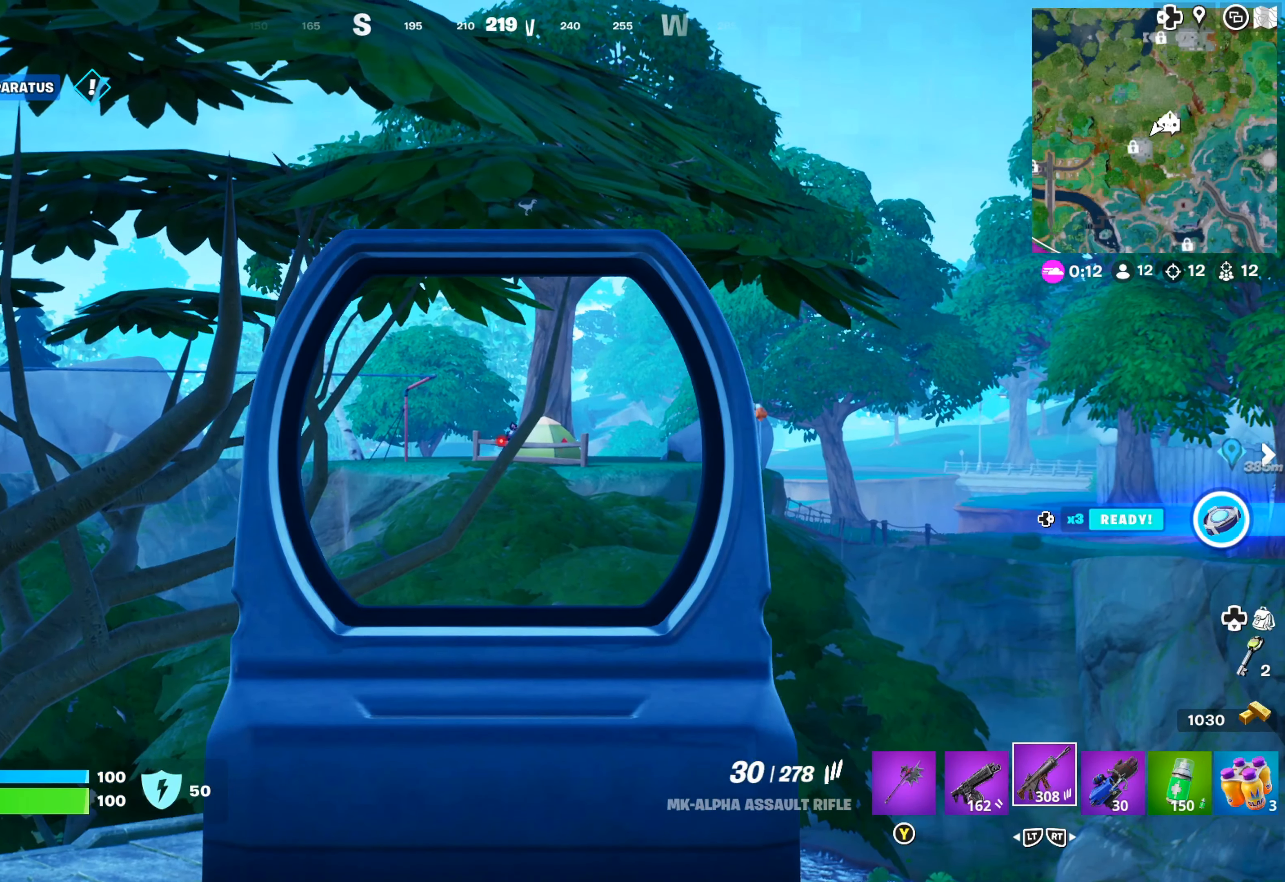
{"buttons": ["L1"], "left_stick": "center", "right_stick": "center", "events": [[350, "right_stick", "right"], [450, "right_stick", "center"]]}
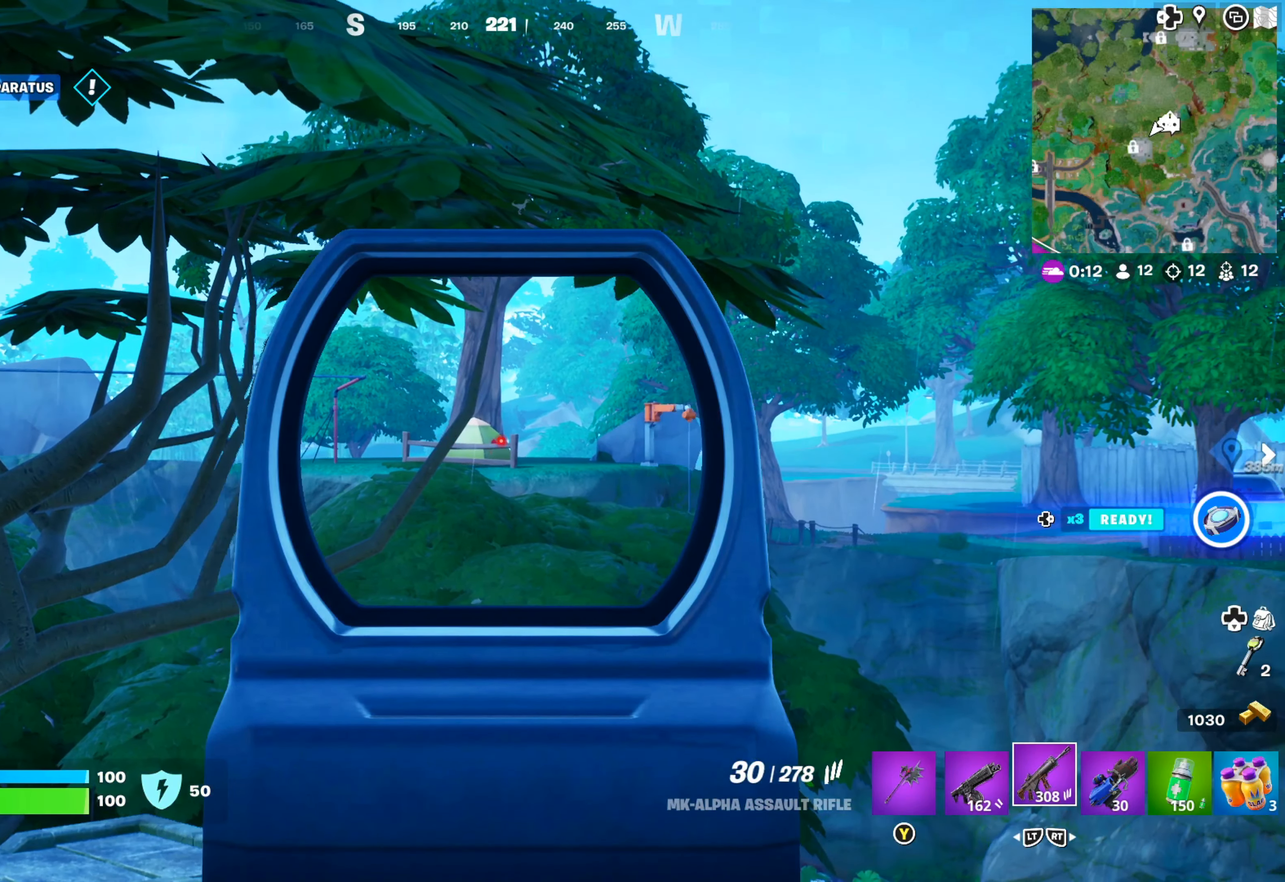
{"buttons": ["L1"], "left_stick": "center", "right_stick": "center", "events": []}
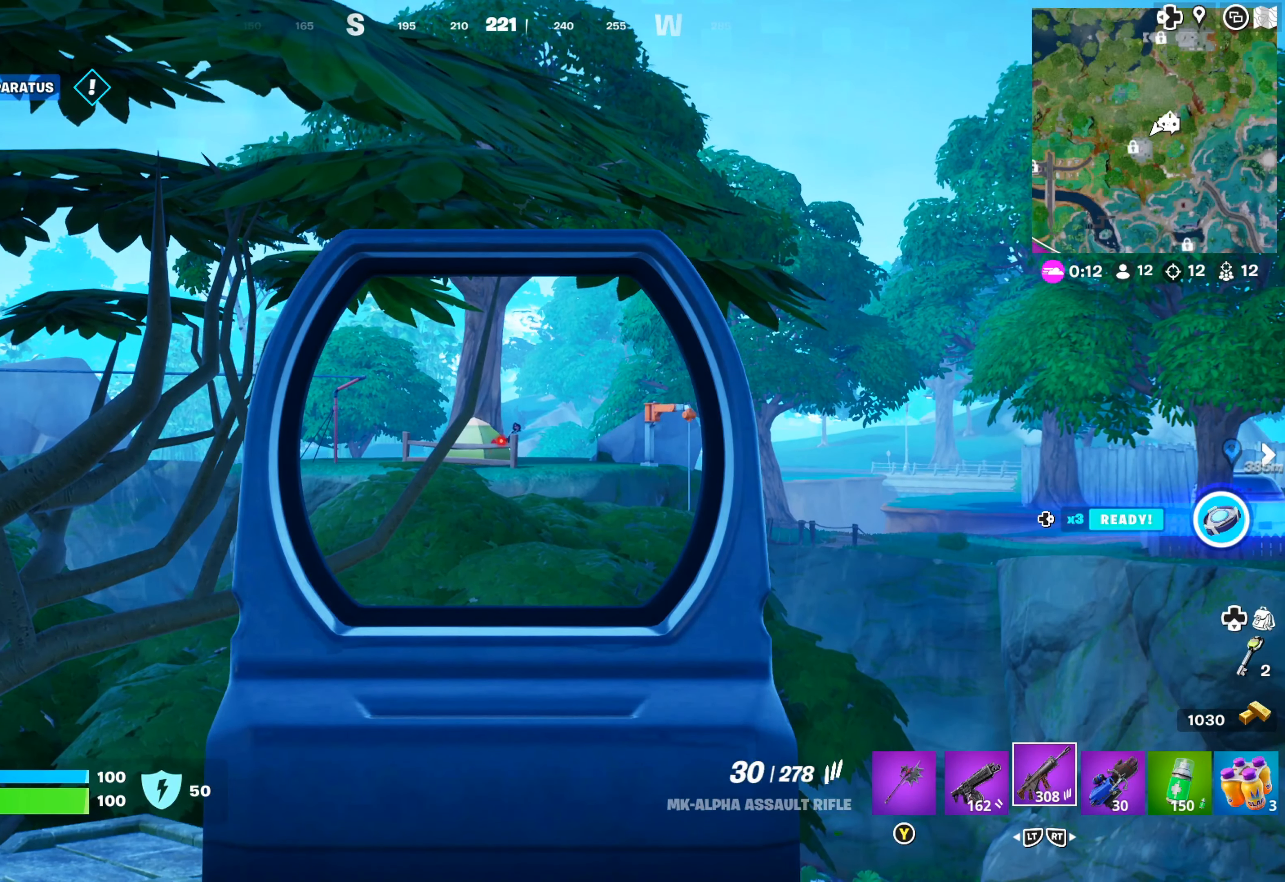
{"buttons": ["L1"], "left_stick": "center", "right_stick": "center", "events": [[300, "right_stick", "right"], [433, "right_stick", "center"]]}
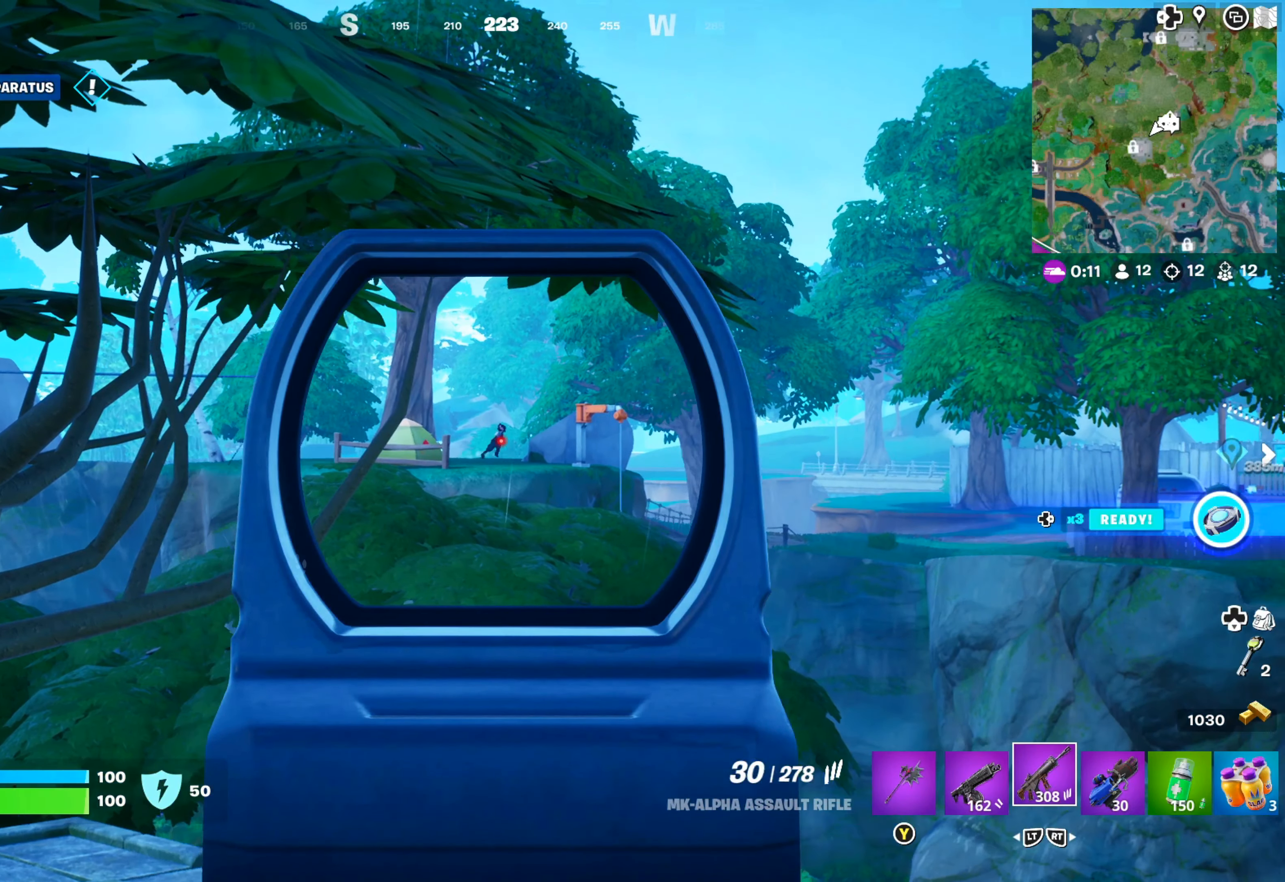
{"buttons": ["L1"], "left_stick": "center", "right_stick": "center", "events": [[366, "right_stick", "right"], [483, "right_stick", "center"]]}